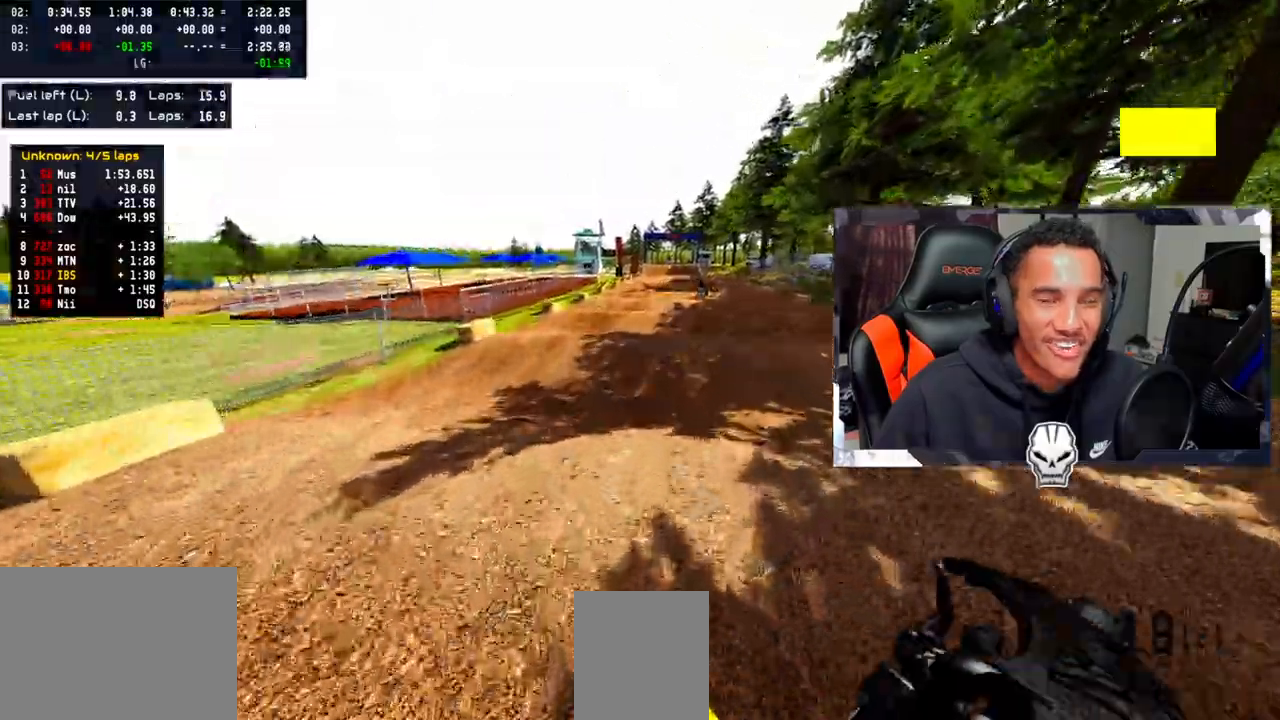
Gameplay with a controller (PlayStation layout); each line is a JSON object with the inputs held at the frame after it (dt_ms = milliseconds from this image to that frame). "events" lists button and stick changes between this image and that frame as [ms after this image, input, new state], when the widget could be followed in between.
{"dt_ms": 500, "buttons": ["CROSS", "R2"], "left_stick": "center", "right_stick": "up", "events": [[67, "right_stick", "up"], [200, "left_stick", "center"], [233, "CROSS", "up"], [500, "CROSS", "down"]]}
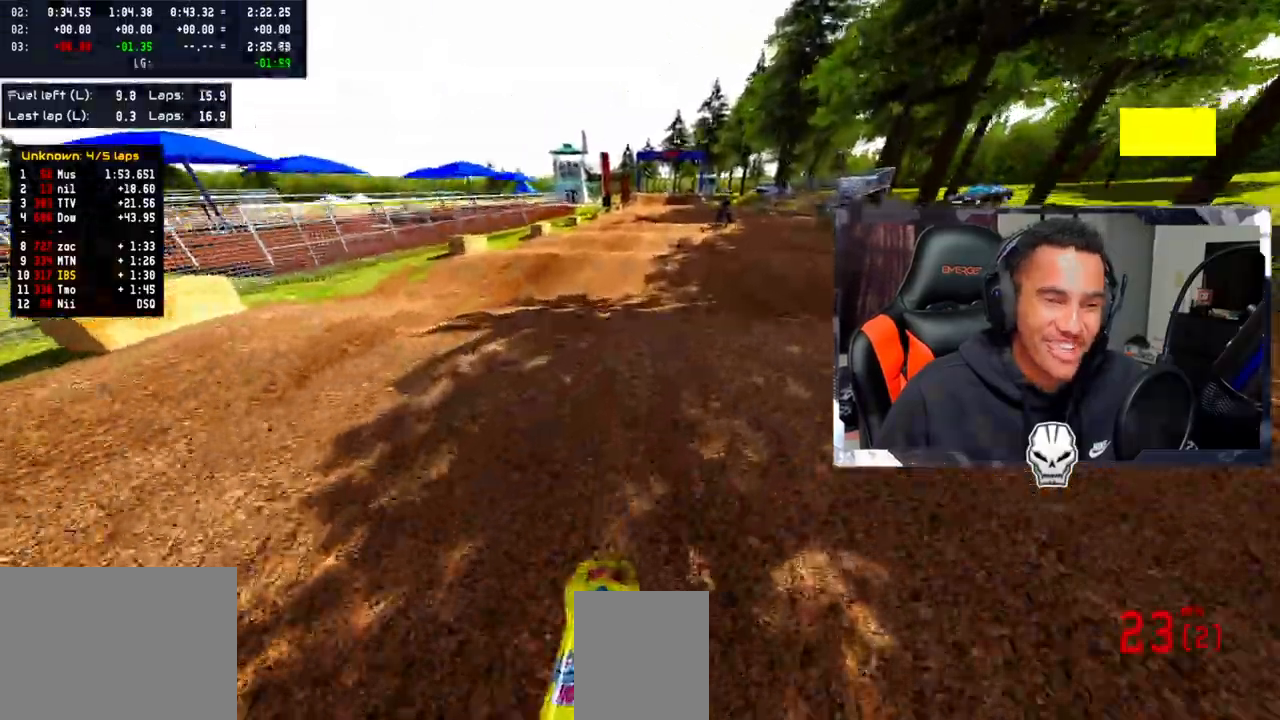
{"dt_ms": 500, "buttons": ["CROSS"], "left_stick": "left", "right_stick": "up", "events": [[67, "CROSS", "up"], [233, "R2", "up"], [233, "left_stick", "right"], [317, "R2", "down"], [333, "left_stick", "up-right"], [467, "left_stick", "left"], [500, "CROSS", "down"], [500, "R2", "up"]]}
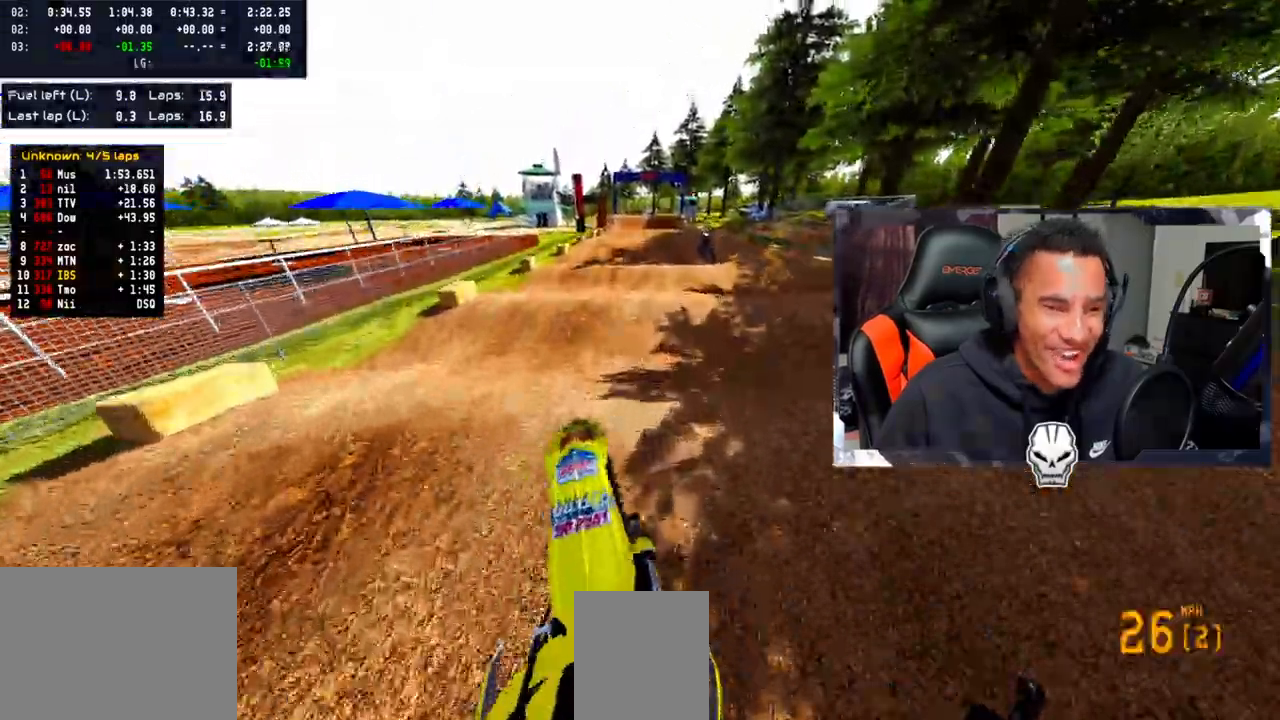
{"dt_ms": 1000, "buttons": ["R2"], "left_stick": "center", "right_stick": "up-right"}
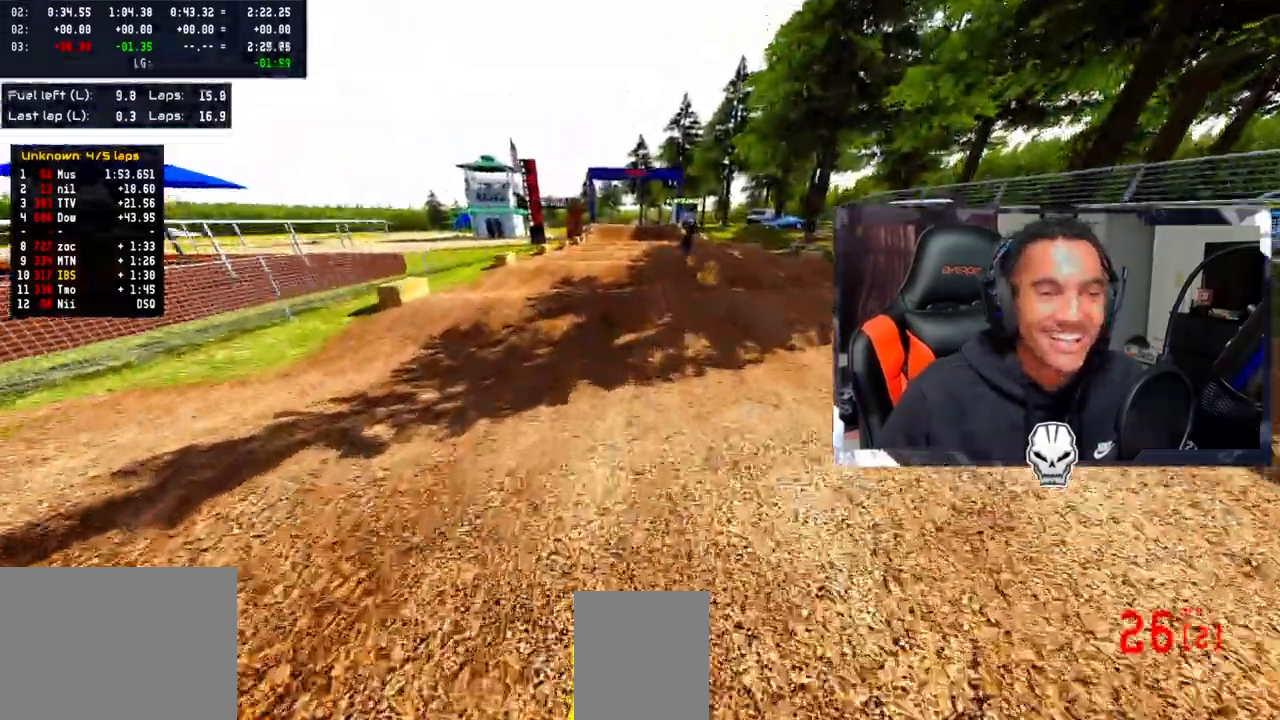
{"dt_ms": 500, "buttons": ["CROSS", "R2"], "left_stick": "center", "right_stick": "up-right", "events": [[350, "CROSS", "down"]]}
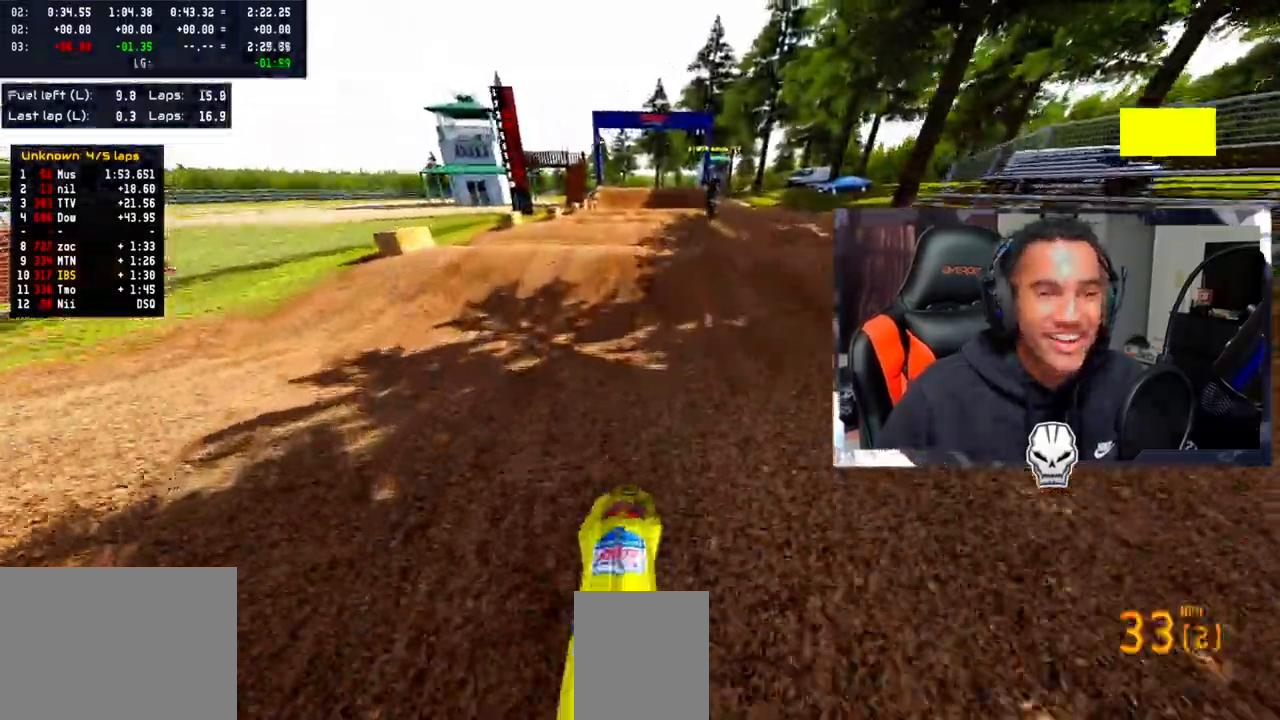
{"dt_ms": 500, "buttons": ["CROSS", "R2"], "left_stick": "center", "right_stick": "center", "events": [[167, "R2", "up"], [267, "CROSS", "up"], [267, "right_stick", "center"], [300, "left_stick", "right"], [467, "CROSS", "down"], [467, "left_stick", "center"], [483, "R2", "down"]]}
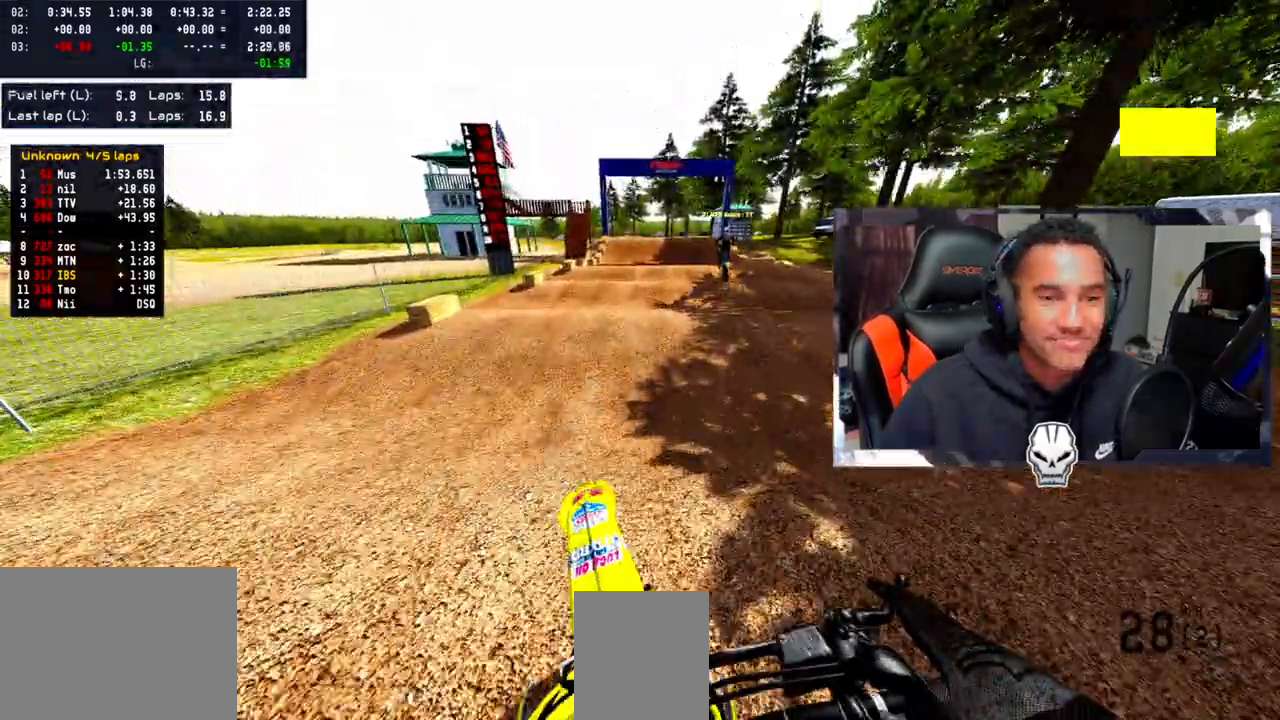
{"dt_ms": 500, "buttons": ["R2"], "left_stick": "center", "right_stick": "center", "events": [[333, "CROSS", "up"]]}
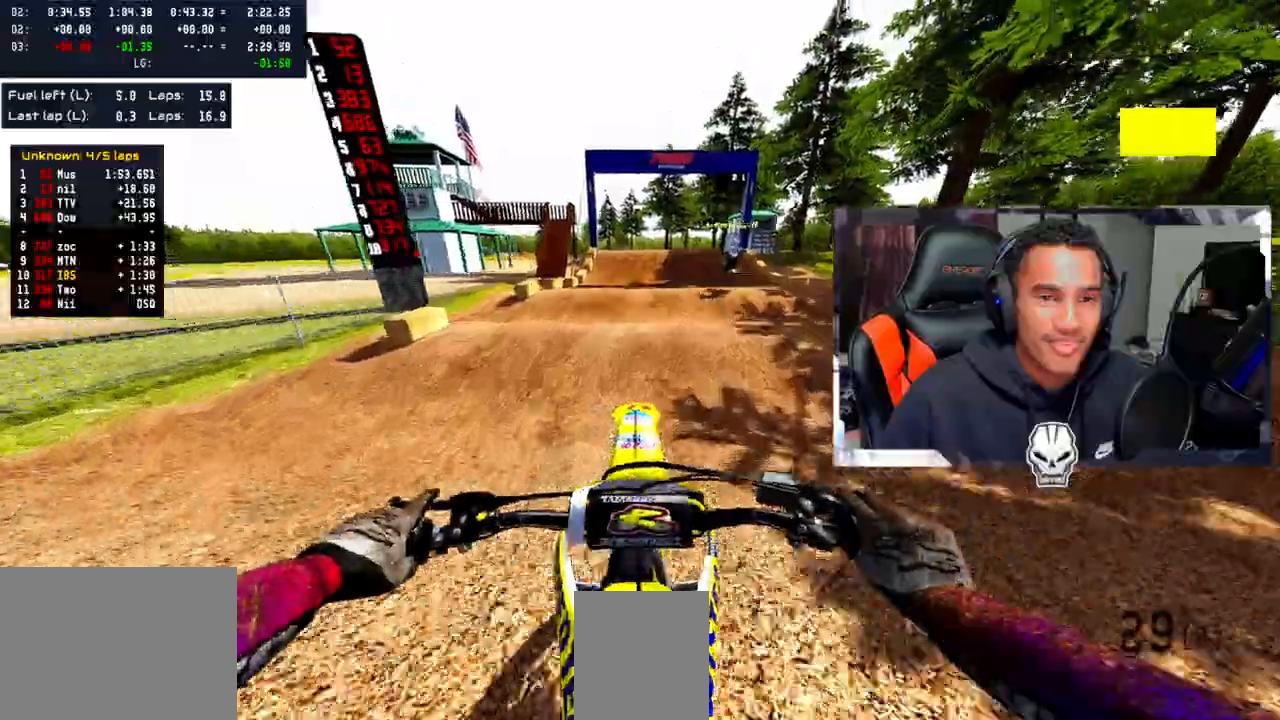
{"dt_ms": 500, "buttons": ["R2"], "left_stick": "center", "right_stick": "up", "events": [[33, "right_stick", "up"], [83, "R2", "up"], [133, "left_stick", "right"], [183, "right_stick", "center"], [250, "left_stick", "center"], [300, "R2", "down"], [400, "right_stick", "up"]]}
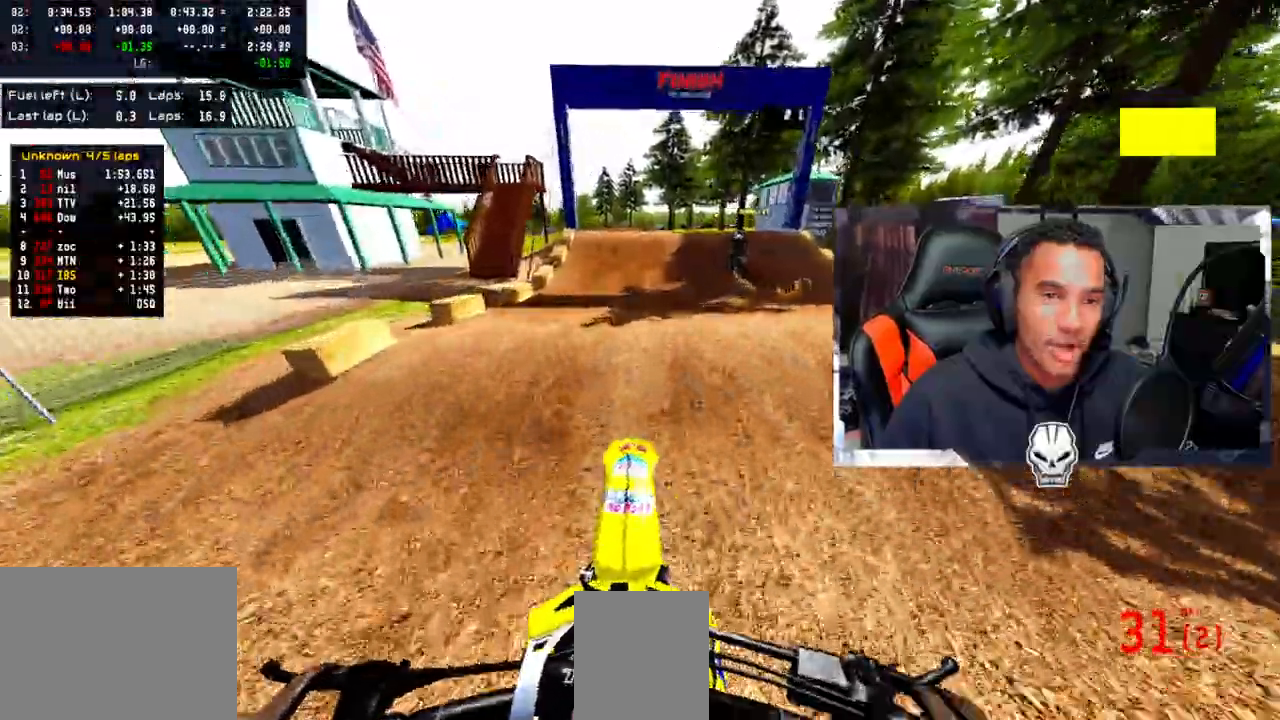
{"dt_ms": 500, "buttons": ["R2"], "left_stick": "center", "right_stick": "up", "events": [[67, "right_stick", "center"], [300, "right_stick", "up"]]}
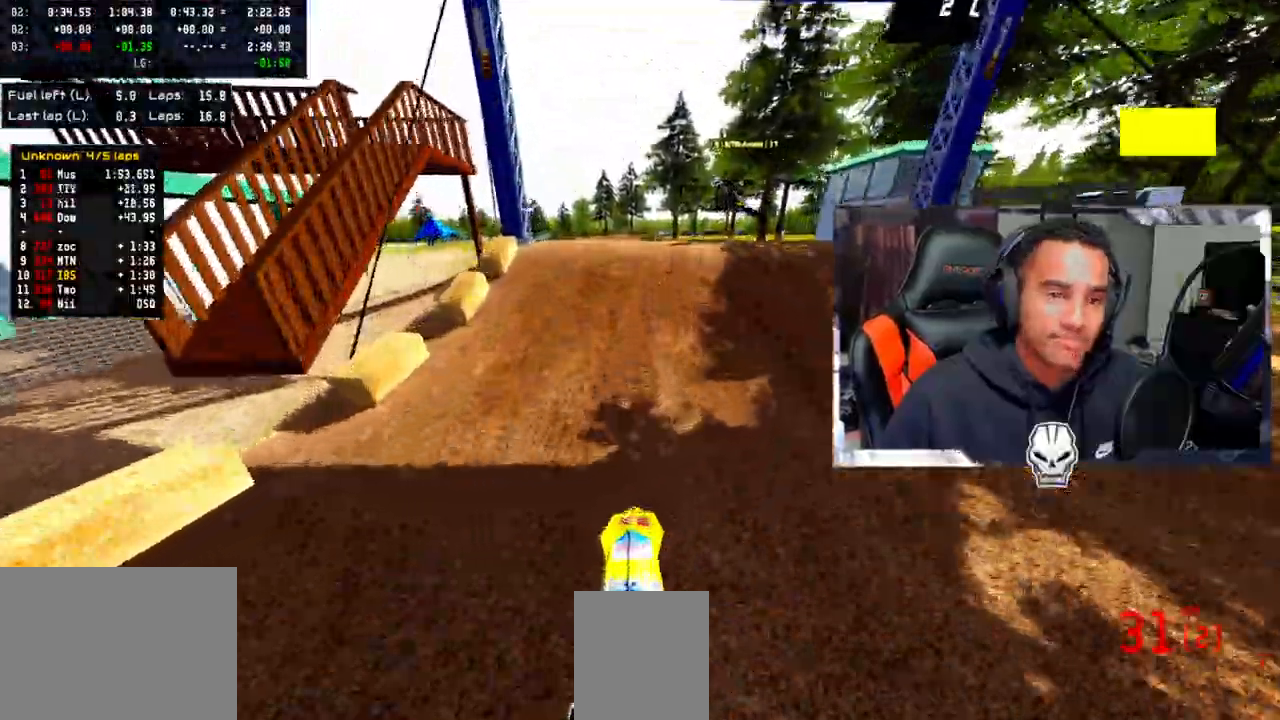
{"dt_ms": 500, "buttons": [], "left_stick": "center", "right_stick": "up", "events": [[433, "R2", "up"]]}
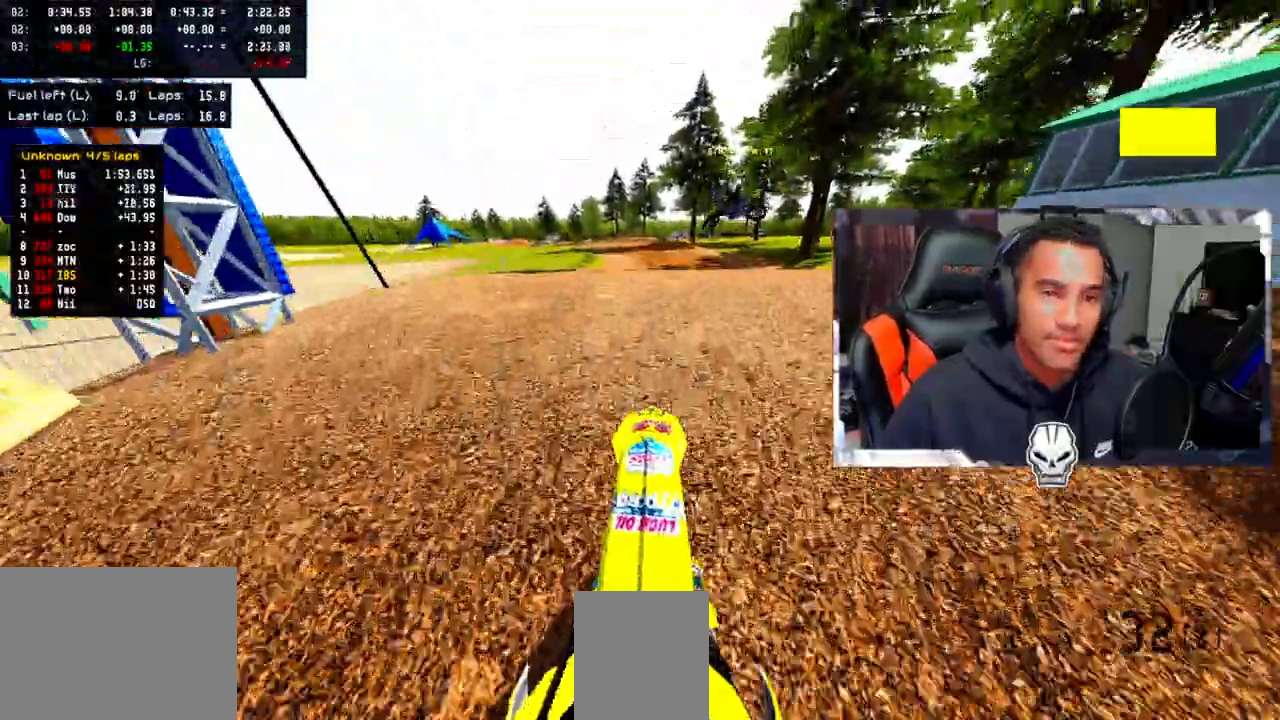
{"dt_ms": 500, "buttons": [], "left_stick": "right", "right_stick": "up", "events": [[50, "right_stick", "center"], [200, "right_stick", "up"], [283, "left_stick", "right"]]}
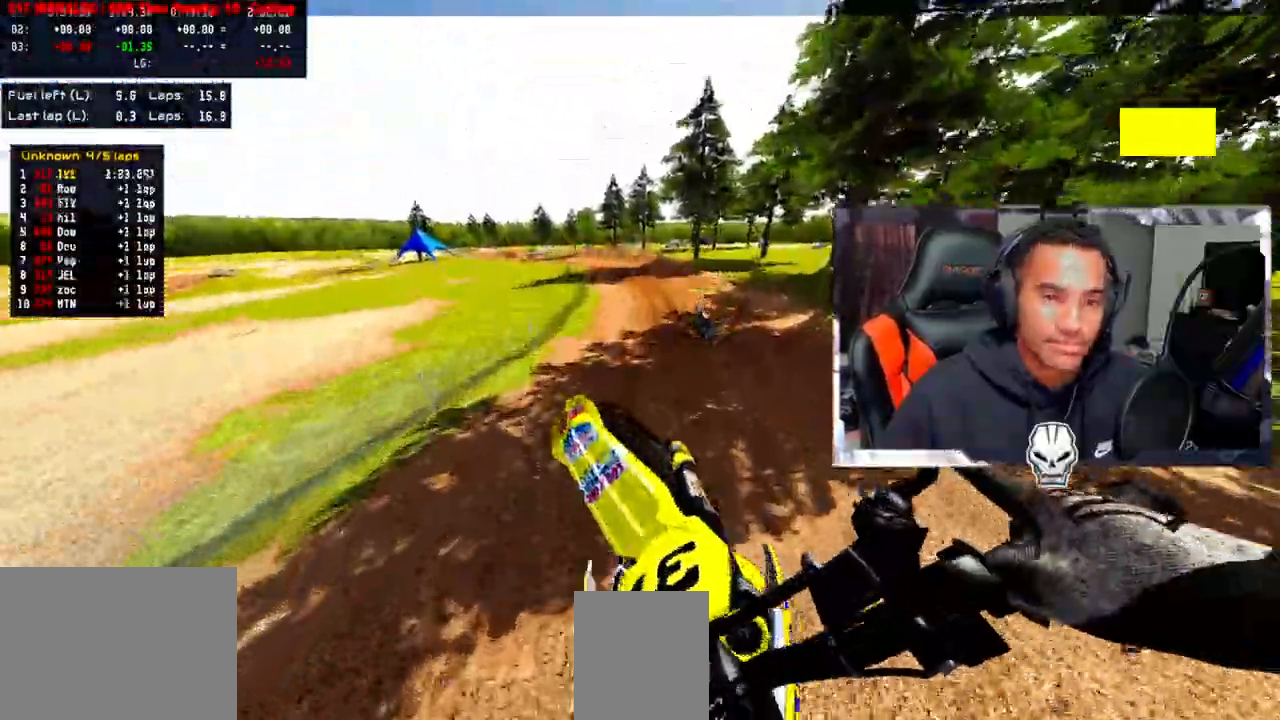
{"dt_ms": 500, "buttons": [], "left_stick": "center", "right_stick": "center", "events": [[17, "left_stick", "center"], [67, "right_stick", "center"], [200, "left_stick", "right"], [400, "left_stick", "center"]]}
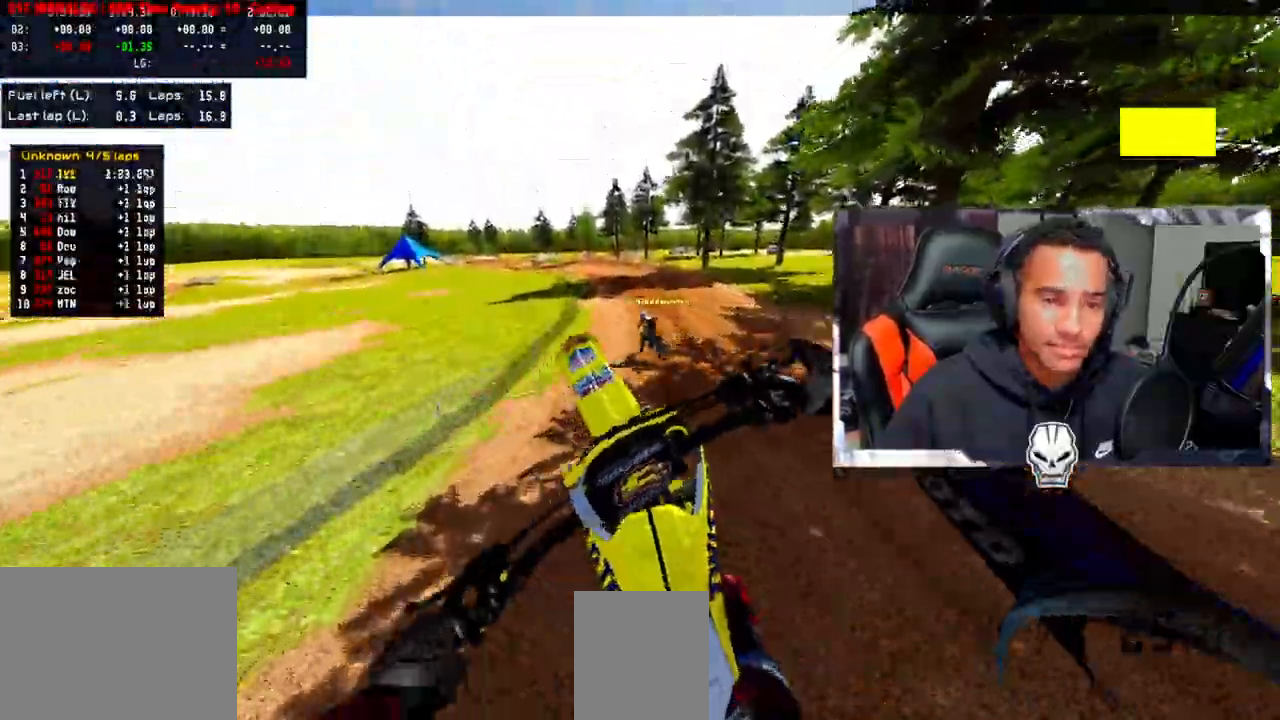
{"dt_ms": 500, "buttons": ["R2"], "left_stick": "center", "right_stick": "center", "events": [[233, "R2", "down"]]}
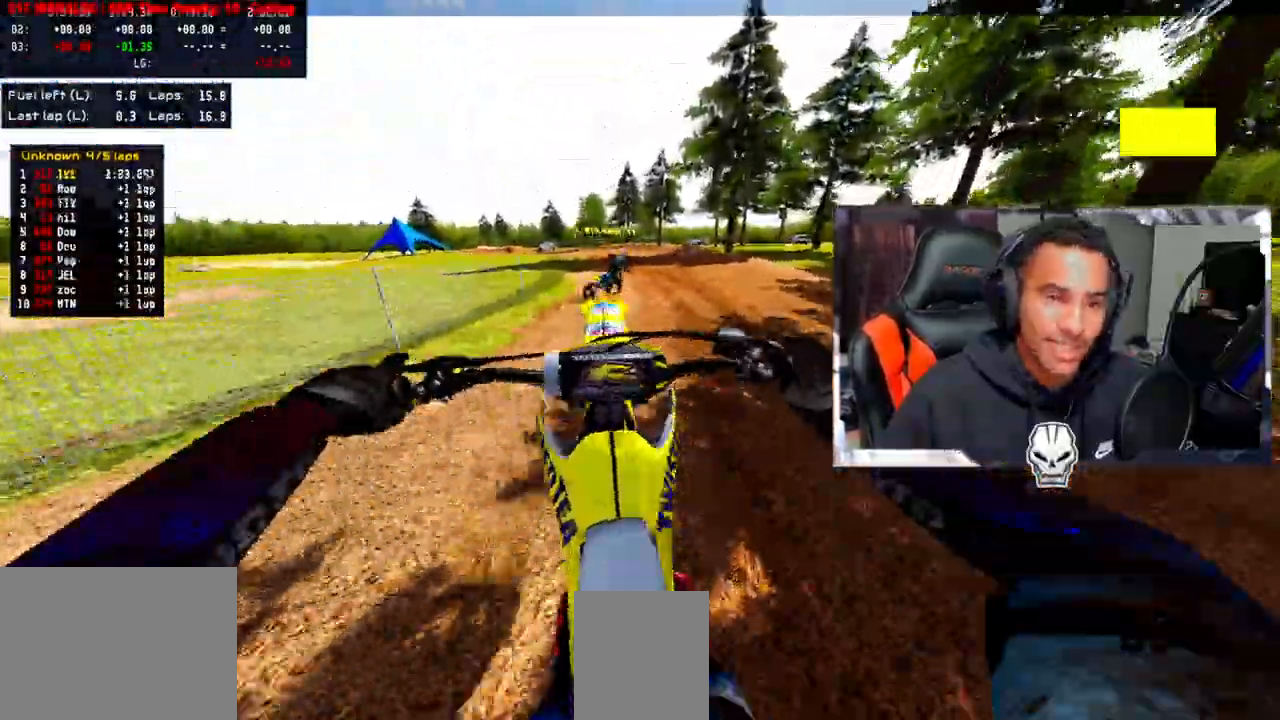
{"dt_ms": 500, "buttons": ["R2"], "left_stick": "up-left", "right_stick": "center", "events": [[383, "left_stick", "up-left"]]}
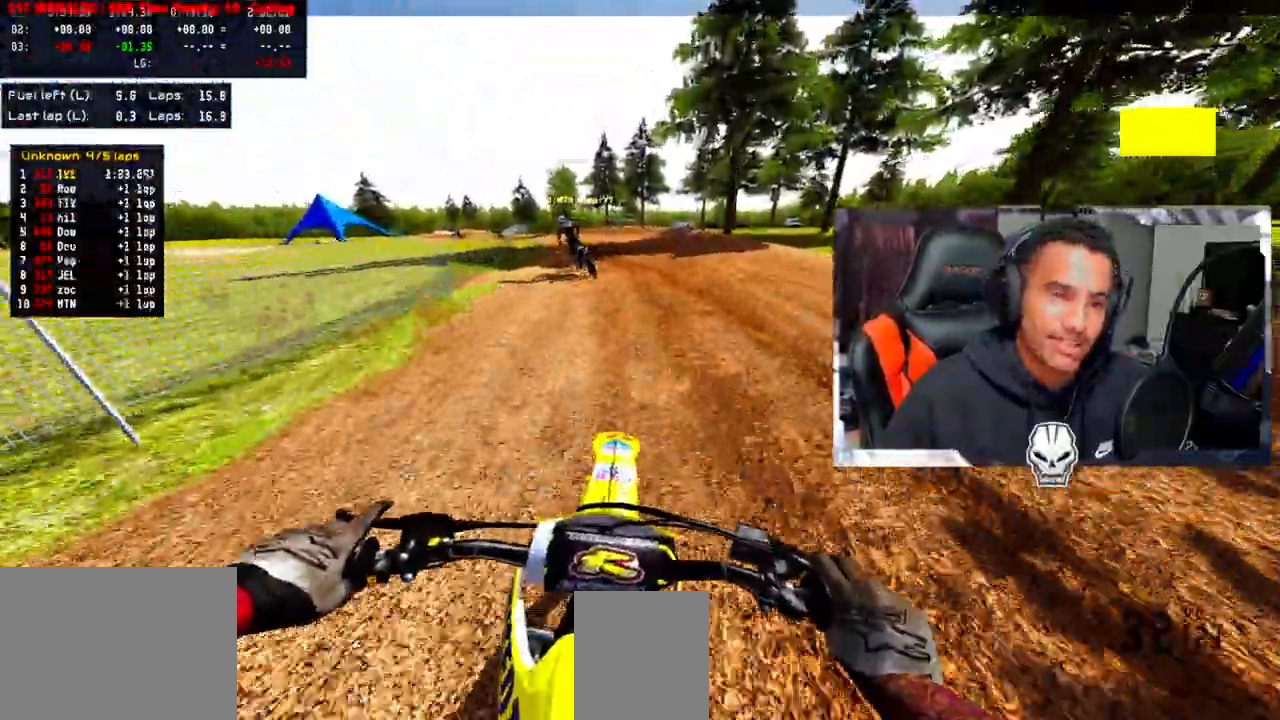
{"dt_ms": 500, "buttons": ["R2"], "left_stick": "up-left", "right_stick": "center", "events": []}
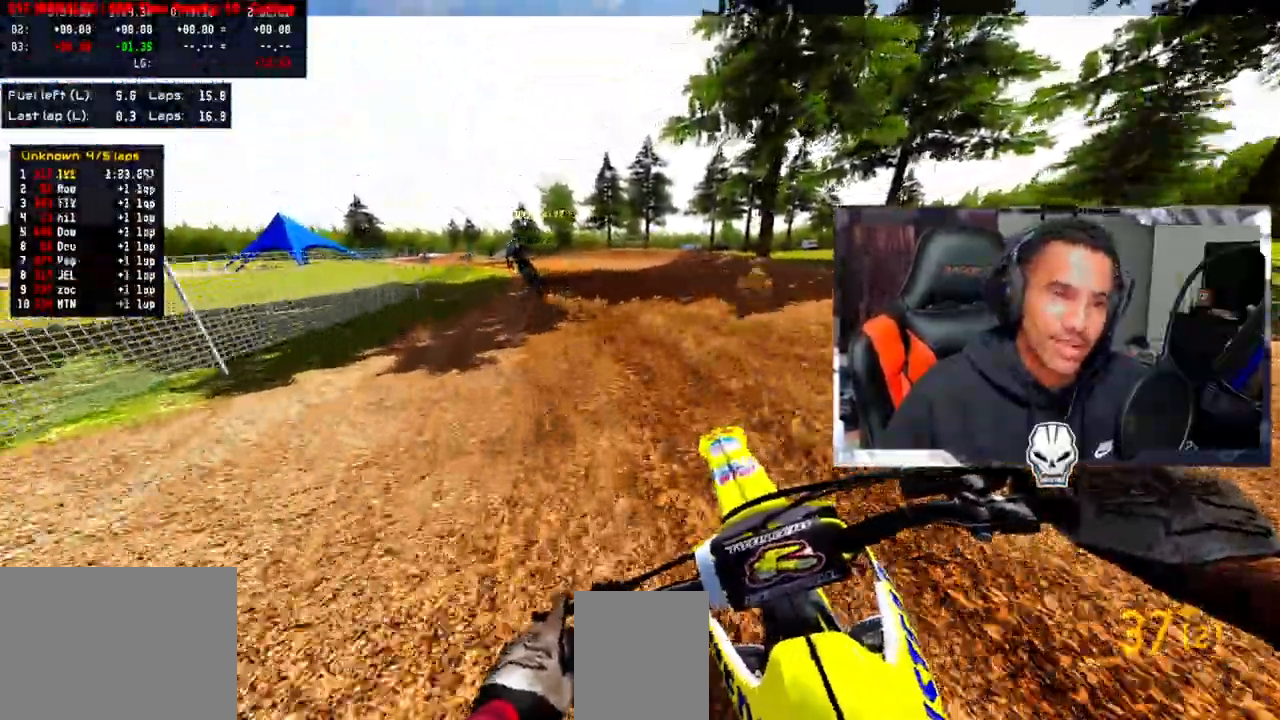
{"dt_ms": 500, "buttons": ["R2"], "left_stick": "up-left", "right_stick": "up", "events": [[167, "right_stick", "up"], [317, "R2", "up"], [467, "R2", "down"]]}
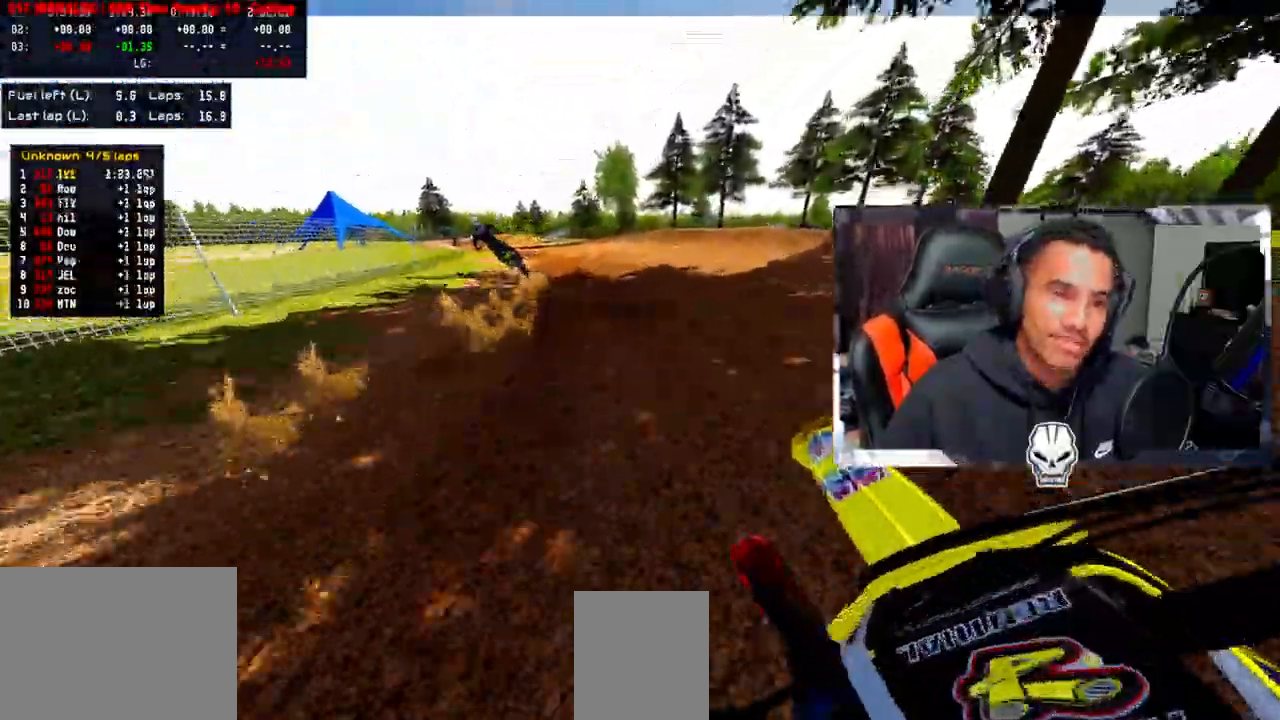
{"dt_ms": 500, "buttons": ["R2"], "left_stick": "up-left", "right_stick": "up-right", "events": [[383, "right_stick", "up-right"]]}
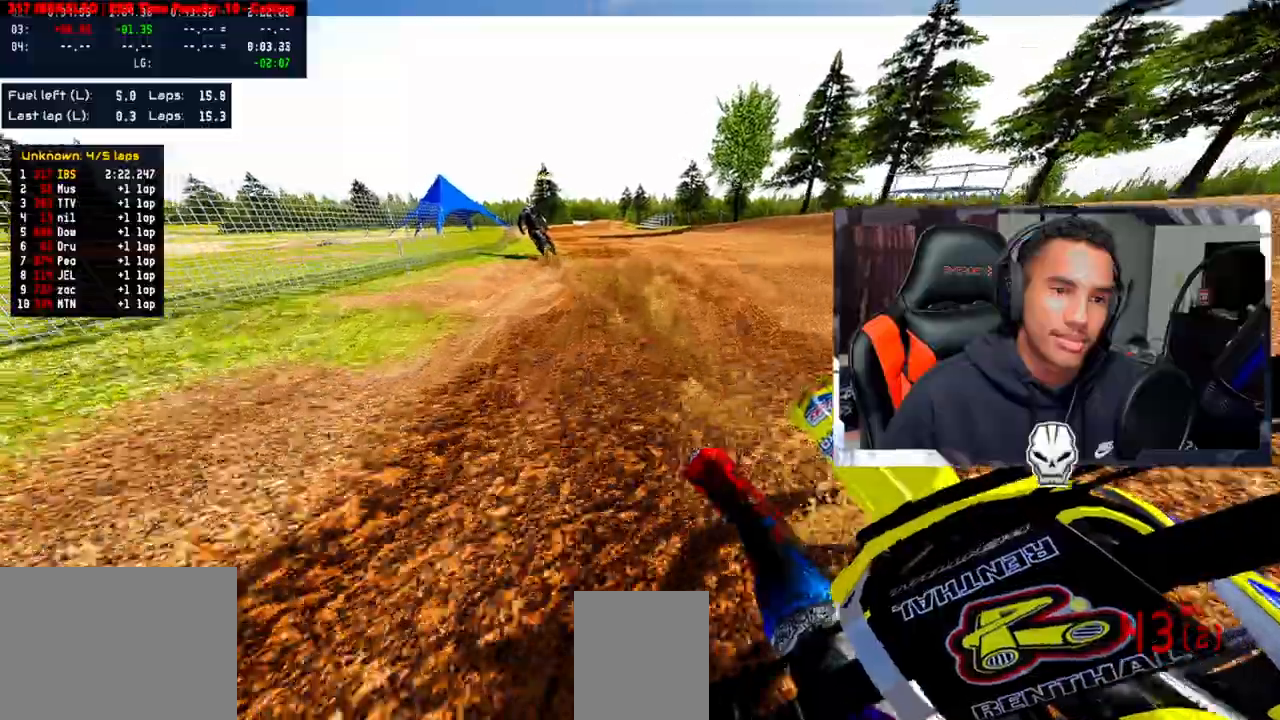
{"dt_ms": 500, "buttons": ["CROSS", "R2"], "left_stick": "up-left", "right_stick": "up-right", "events": [[17, "CROSS", "down"]]}
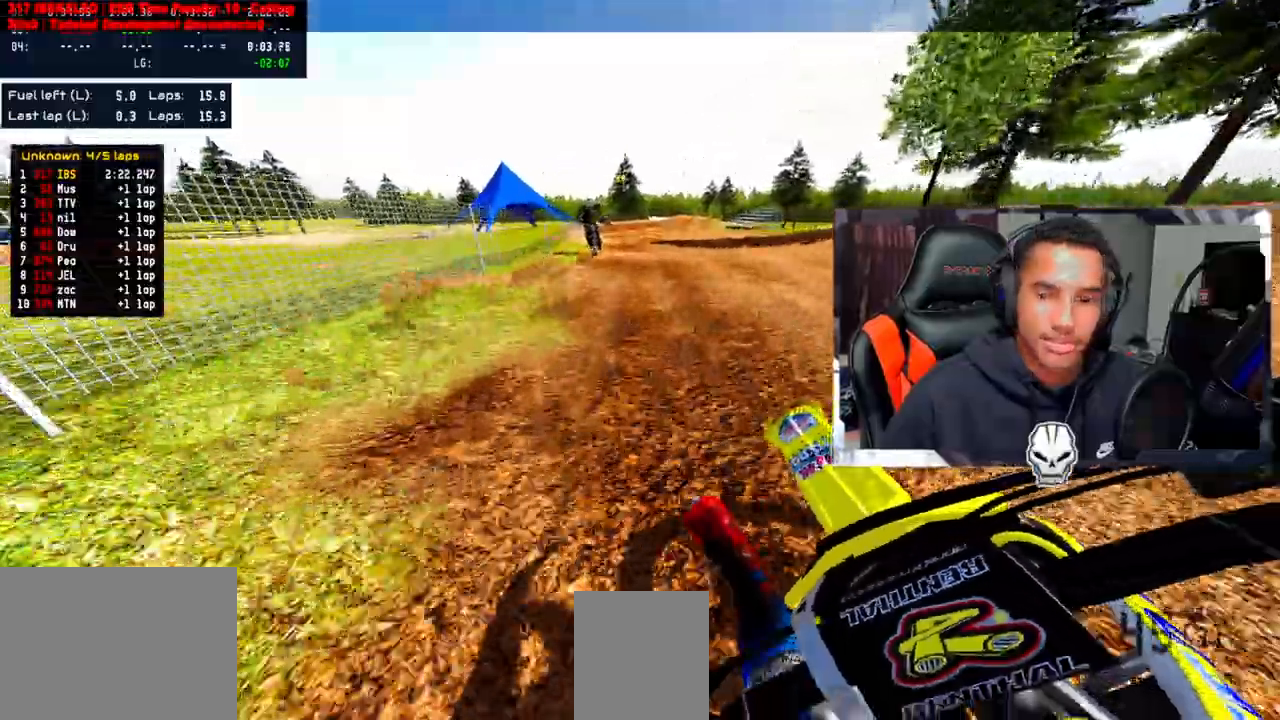
{"dt_ms": 1000, "buttons": ["R2"], "left_stick": "right", "right_stick": "down"}
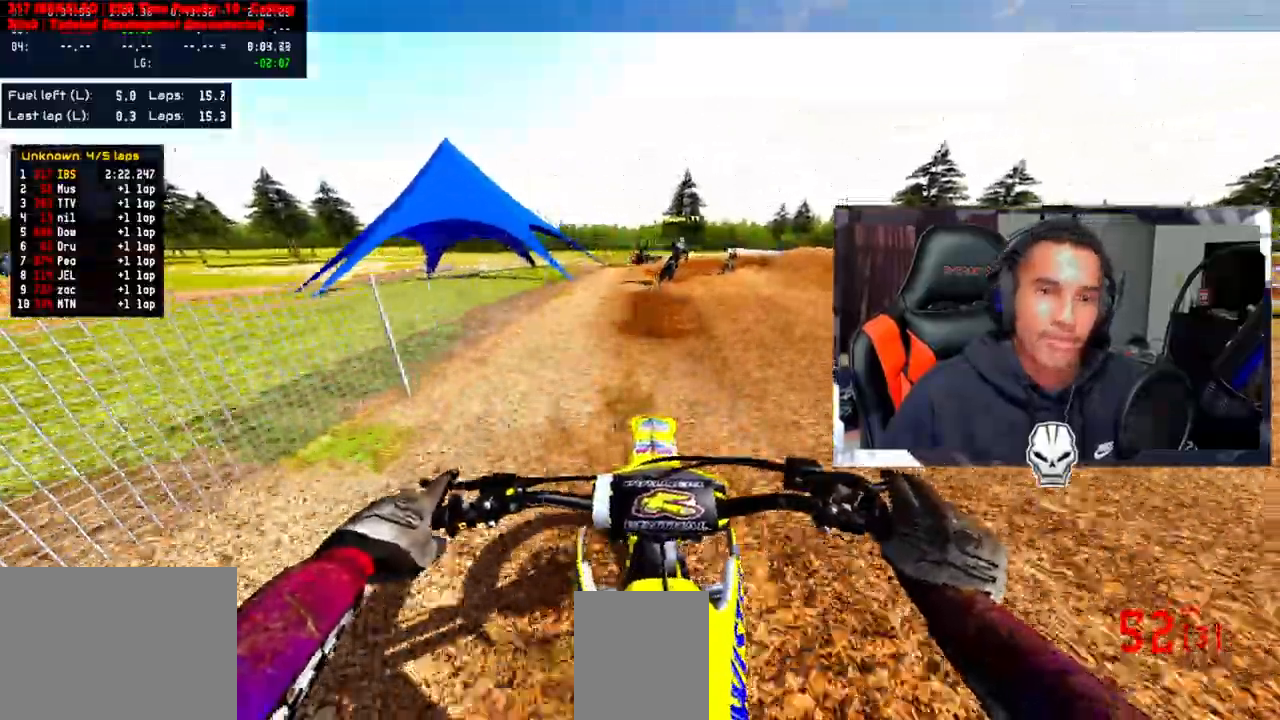
{"dt_ms": 500, "buttons": ["CROSS"], "left_stick": "right", "right_stick": "down-left", "events": [[50, "CROSS", "down"], [83, "R2", "up"], [117, "right_stick", "down-left"], [167, "TRIANGLE", "down"], [300, "TRIANGLE", "up"]]}
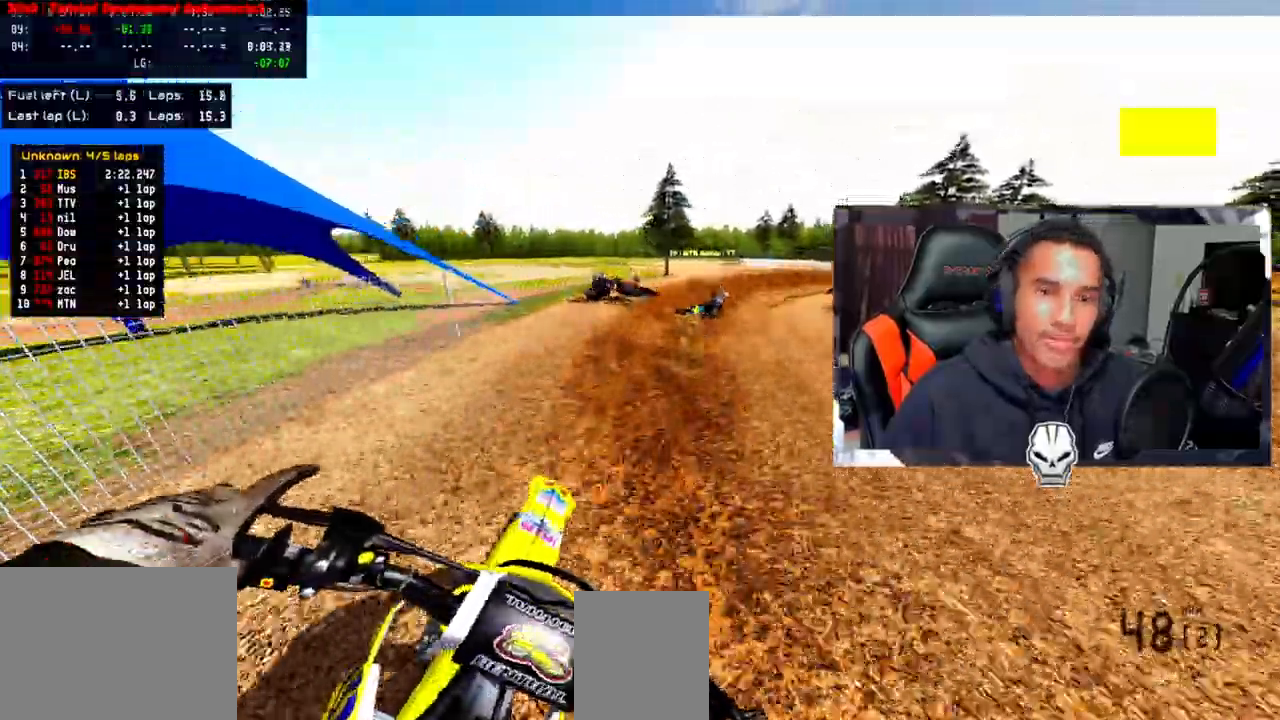
{"dt_ms": 500, "buttons": ["CROSS"], "left_stick": "right", "right_stick": "down-left", "events": []}
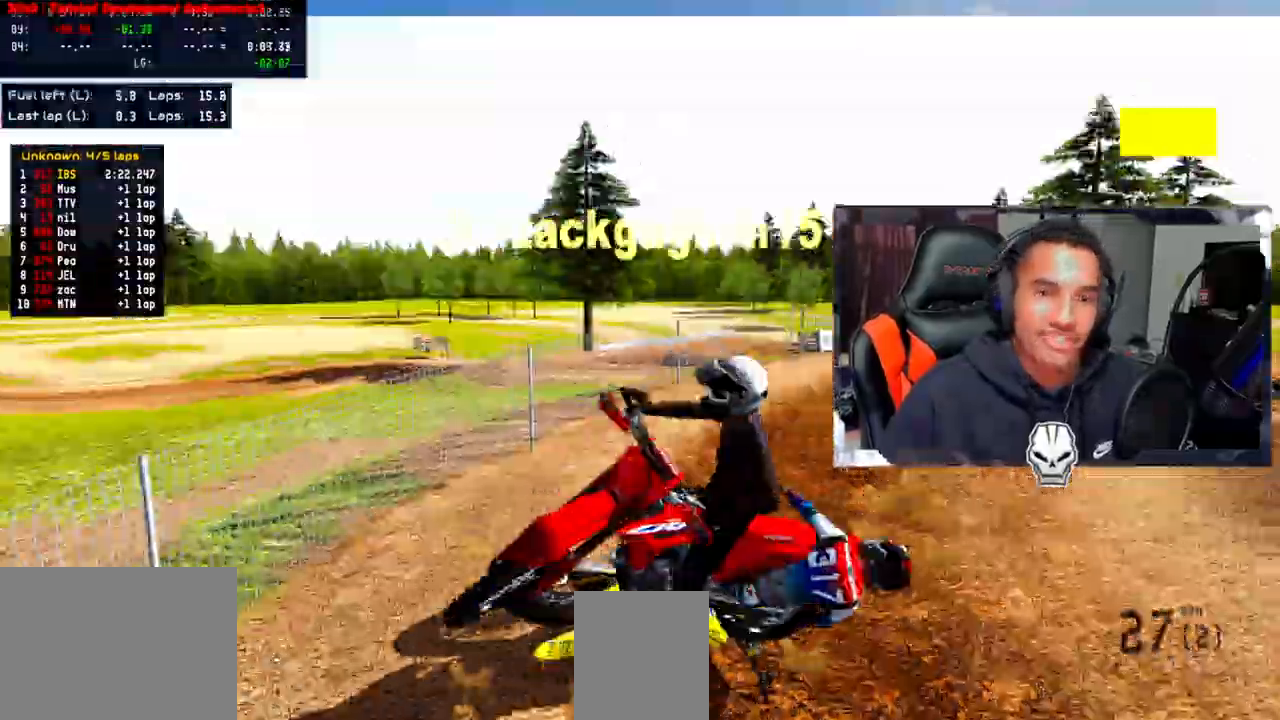
{"dt_ms": 500, "buttons": ["CROSS"], "left_stick": "center", "right_stick": "center", "events": [[117, "left_stick", "center"], [183, "right_stick", "center"]]}